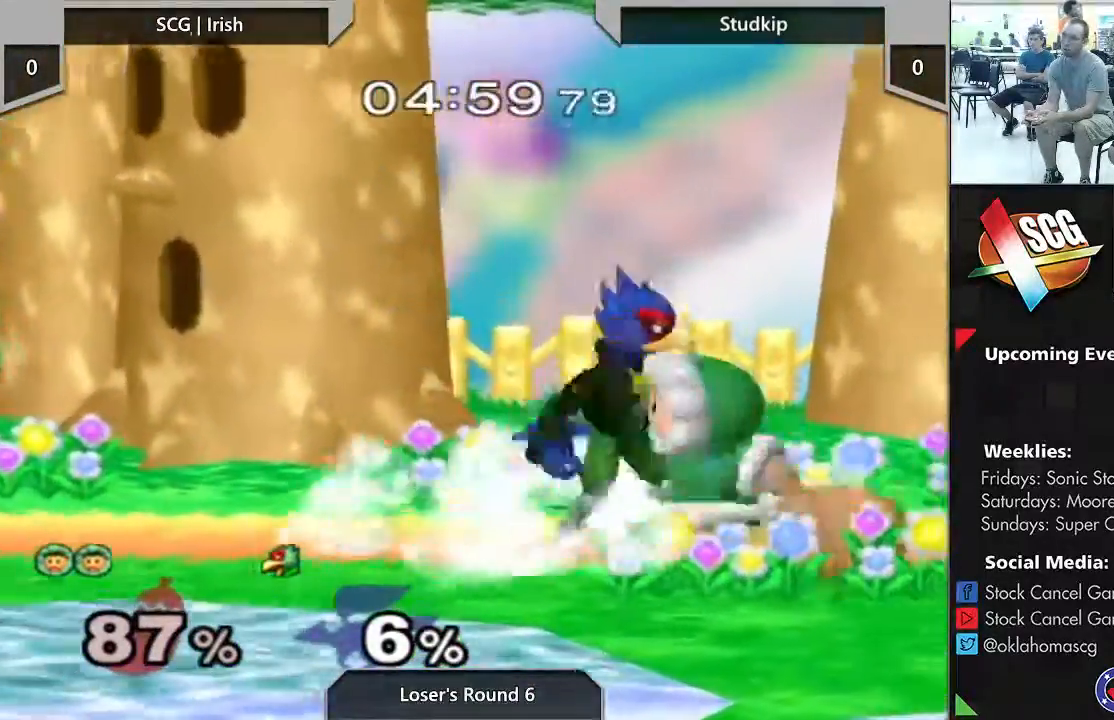
Gameplay with a controller (Nintendo layout); each line is a JSON object with the inputs held at the frame after it. "events" lists button and stick changes between this image and that frame as [ms after this image, input, new state], when the widget could be followed in between. Not read: L3 R2 R3.
{"buttons": [], "left_stick": "center", "right_stick": "center", "events": [[267, "left_stick", "center"]]}
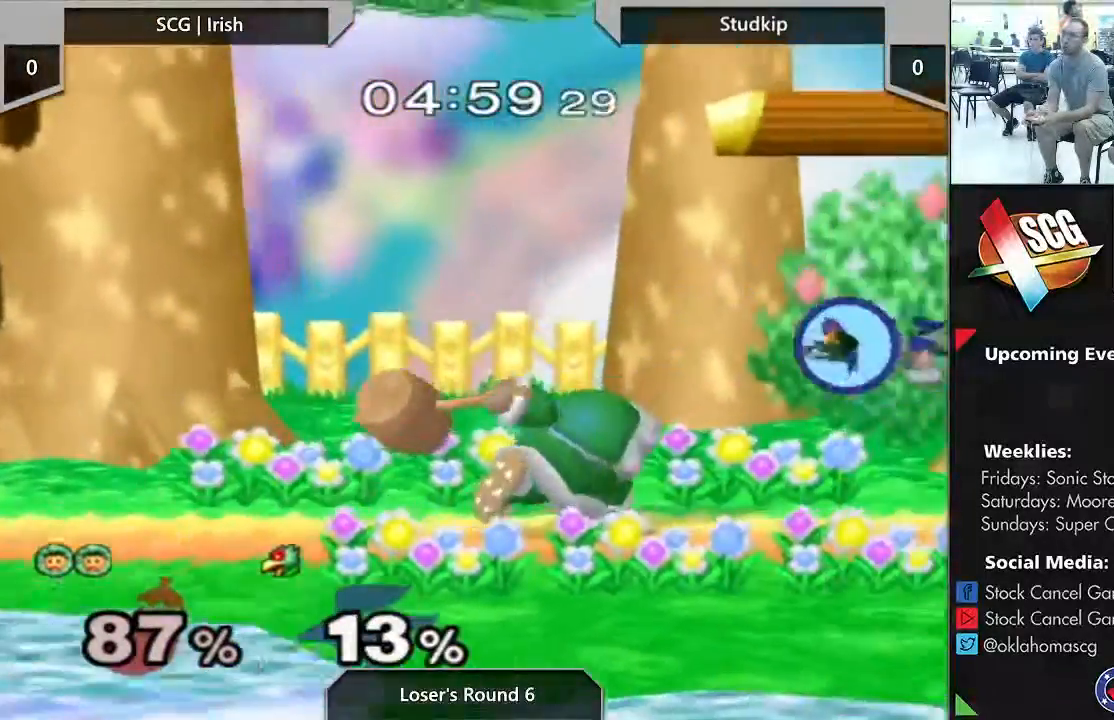
{"buttons": ["Y"], "left_stick": "right", "right_stick": "center", "events": [[150, "left_stick", "right"], [483, "Y", "down"]]}
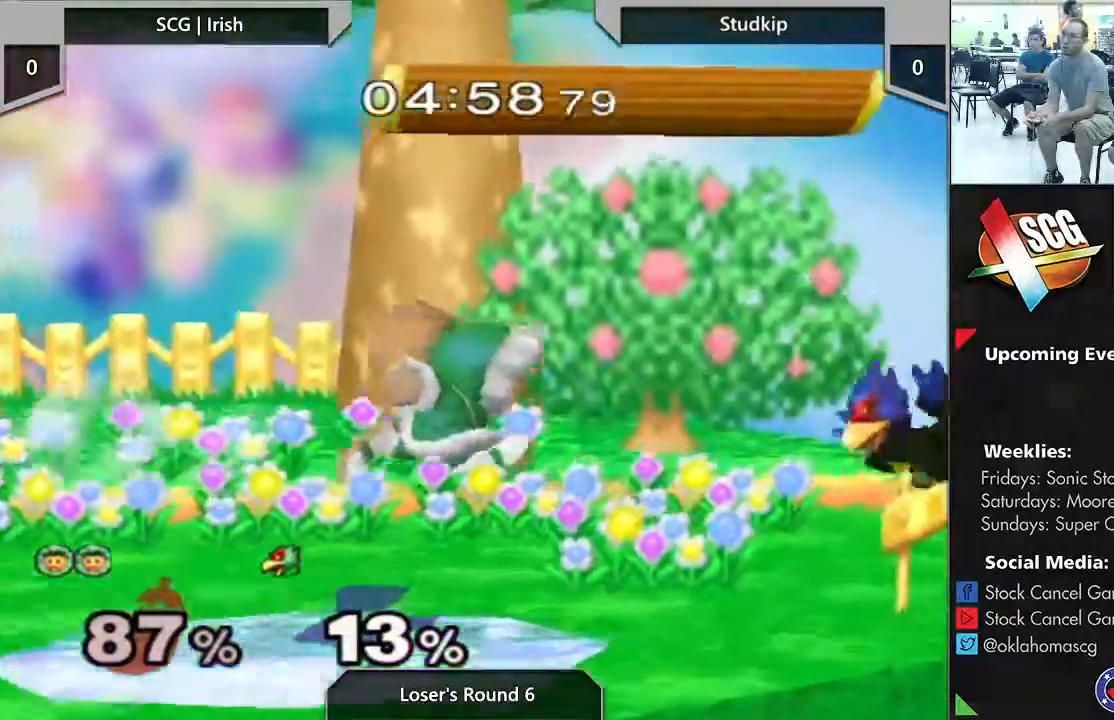
{"buttons": [], "left_stick": "right", "right_stick": "center", "events": [[17, "left_stick", "down-left"], [167, "Y", "up"], [167, "left_stick", "center"], [383, "left_stick", "right"]]}
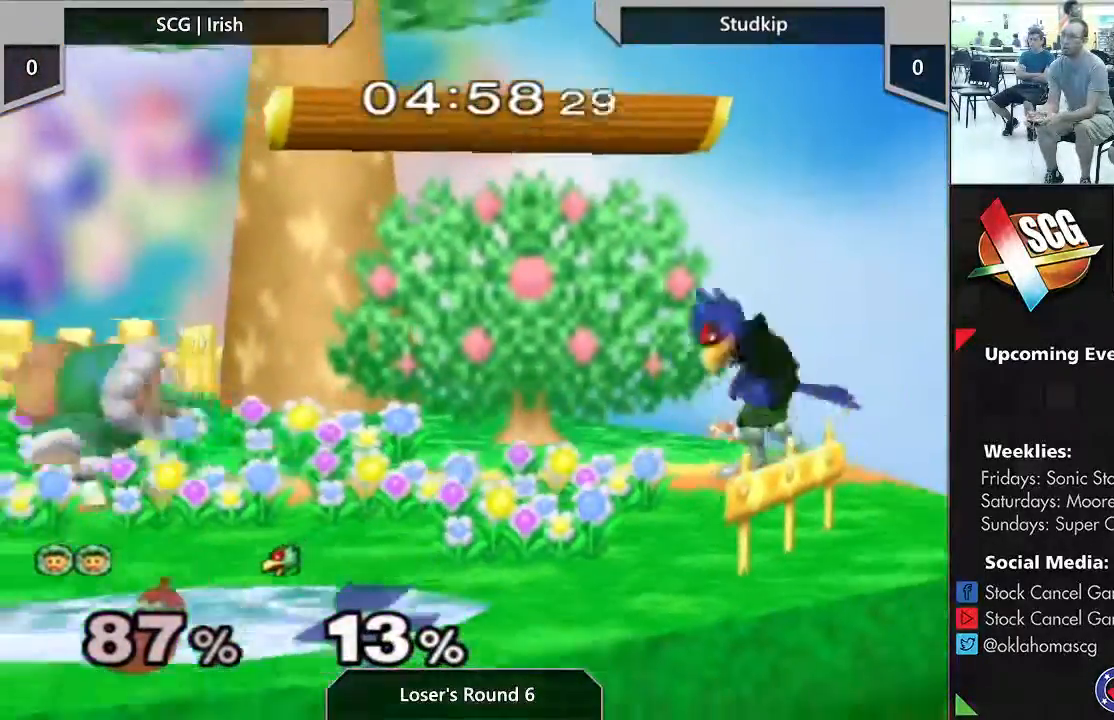
{"buttons": [], "left_stick": "center", "right_stick": "center", "events": [[83, "A", "down"], [417, "left_stick", "center"], [483, "A", "up"]]}
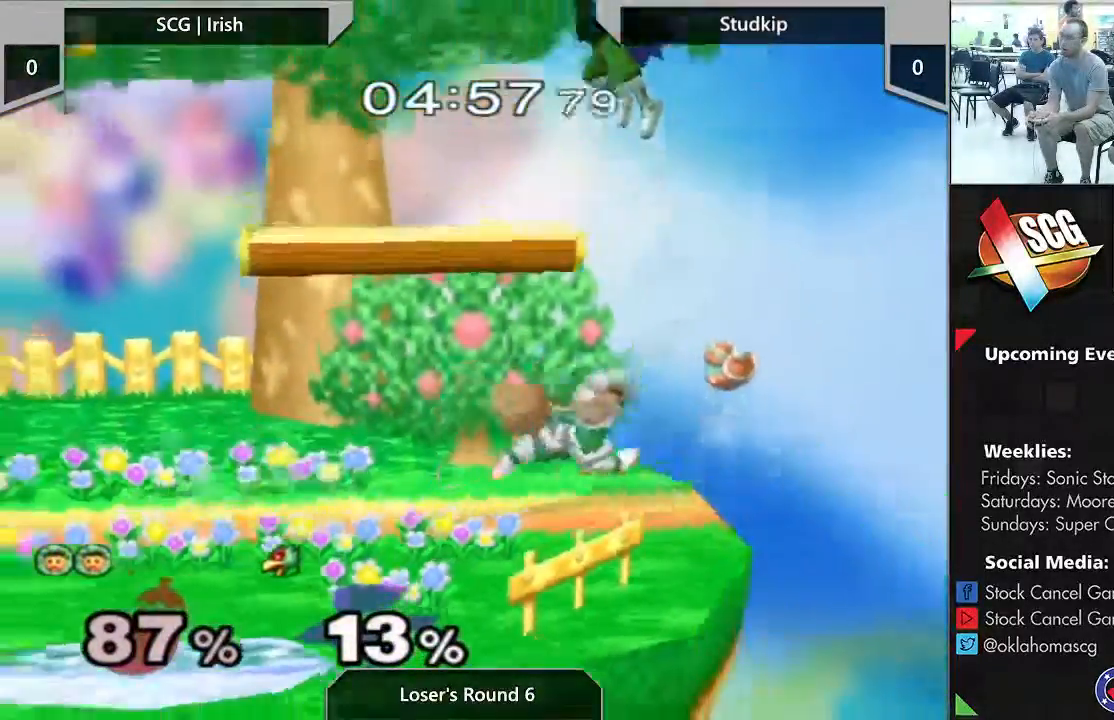
{"buttons": [], "left_stick": "down", "right_stick": "center", "events": [[167, "left_stick", "down"]]}
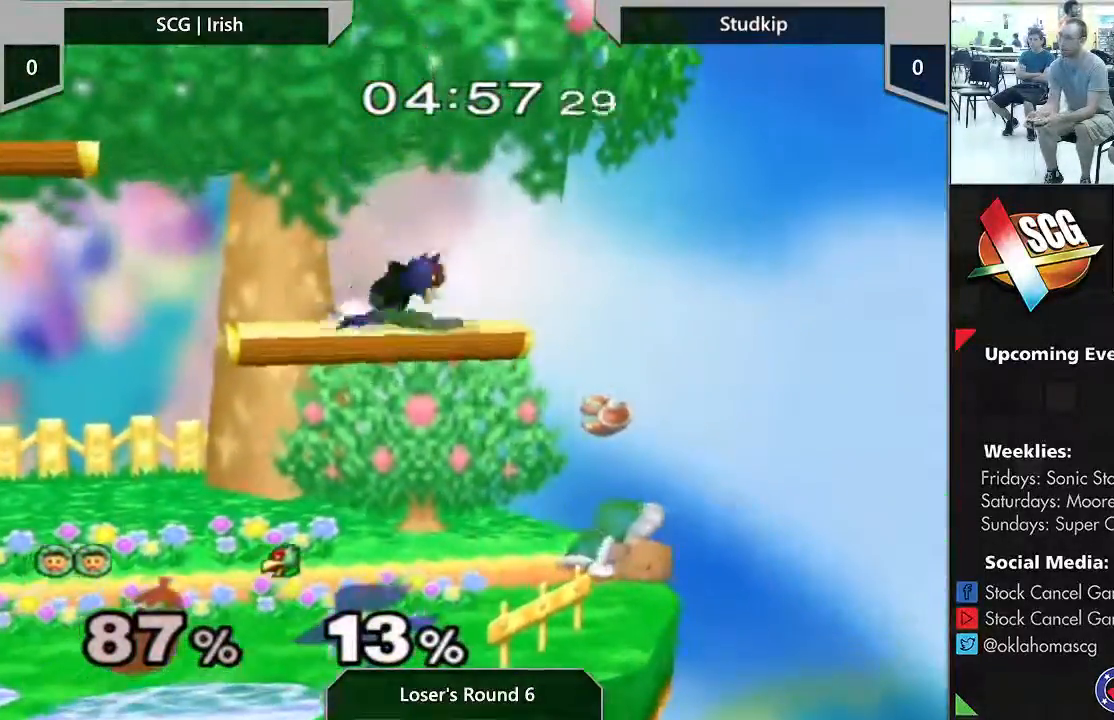
{"buttons": [], "left_stick": "left", "right_stick": "center", "events": [[50, "left_stick", "down-left"], [117, "Y", "down"], [283, "left_stick", "center"], [367, "left_stick", "left"], [500, "Y", "up"]]}
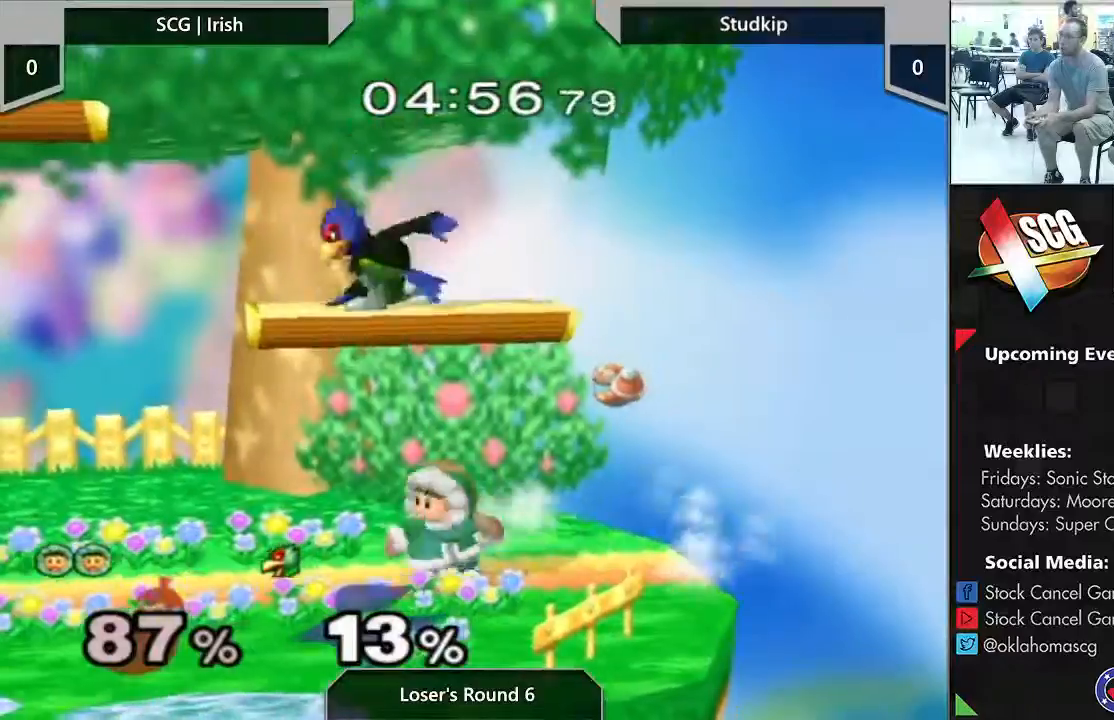
{"buttons": [], "left_stick": "center", "right_stick": "center", "events": [[50, "A", "down"], [117, "A", "up"], [367, "left_stick", "center"]]}
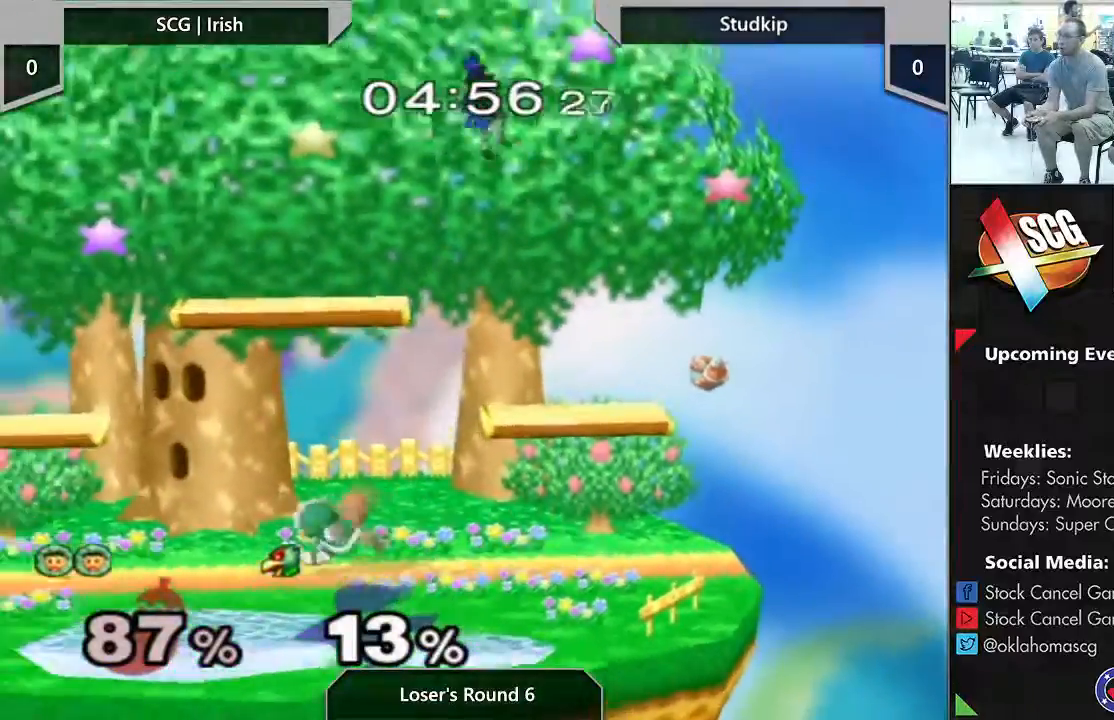
{"buttons": [], "left_stick": "right", "right_stick": "center", "events": [[167, "left_stick", "left"], [300, "left_stick", "right"]]}
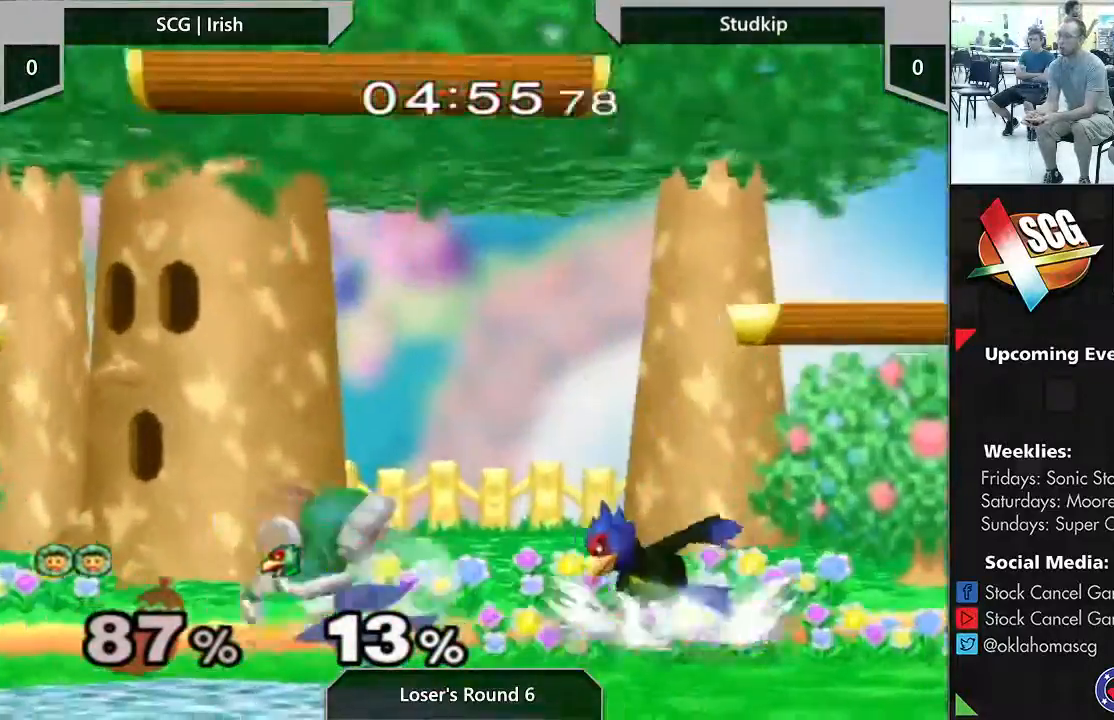
{"buttons": [], "left_stick": "up", "right_stick": "center", "events": [[117, "left_stick", "center"], [483, "left_stick", "up"]]}
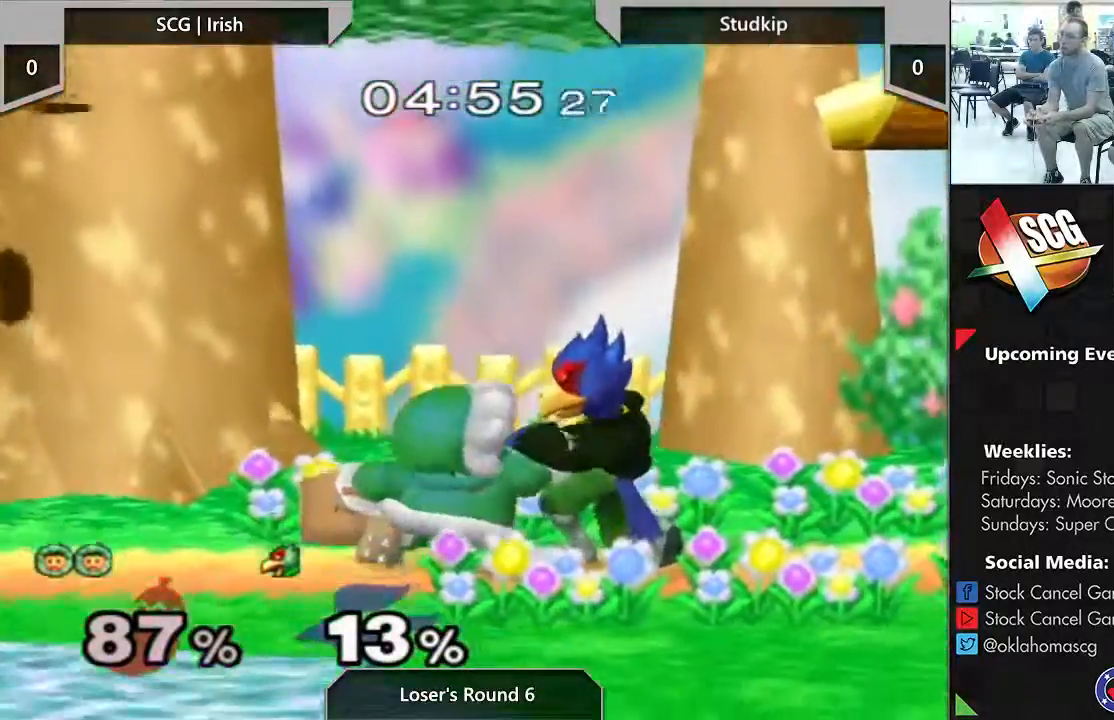
{"buttons": [], "left_stick": "center", "right_stick": "center", "events": [[267, "left_stick", "center"]]}
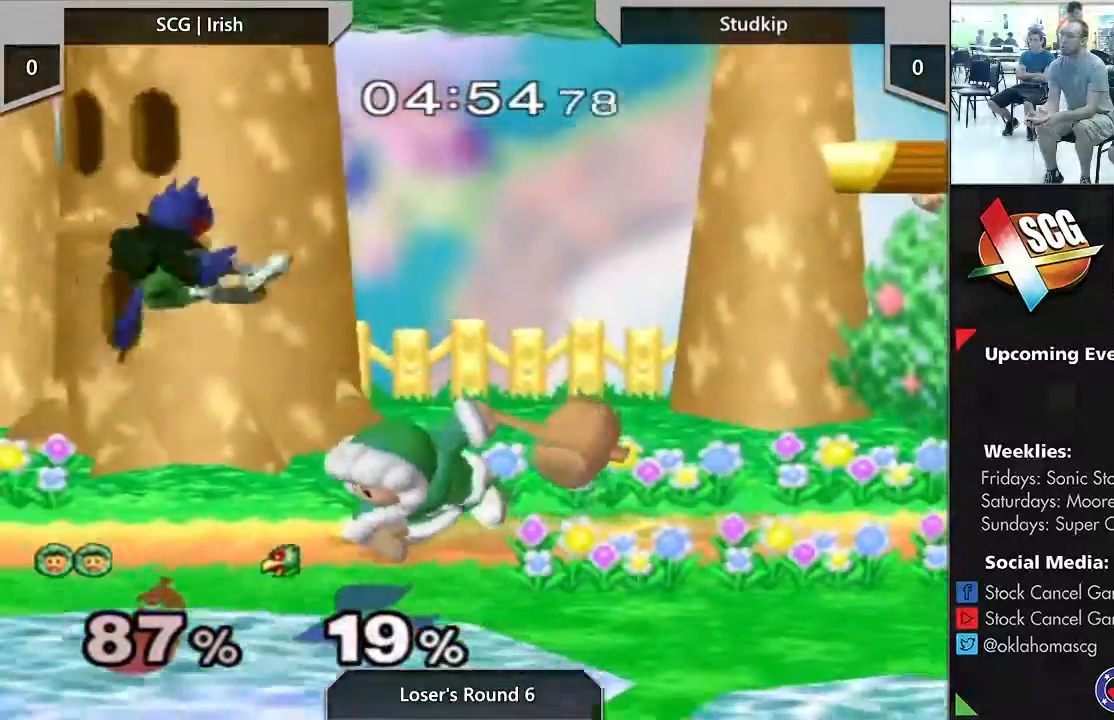
{"buttons": [], "left_stick": "center", "right_stick": "center", "events": [[267, "Y", "down"], [300, "left_stick", "down-right"], [417, "left_stick", "center"], [450, "Y", "up"]]}
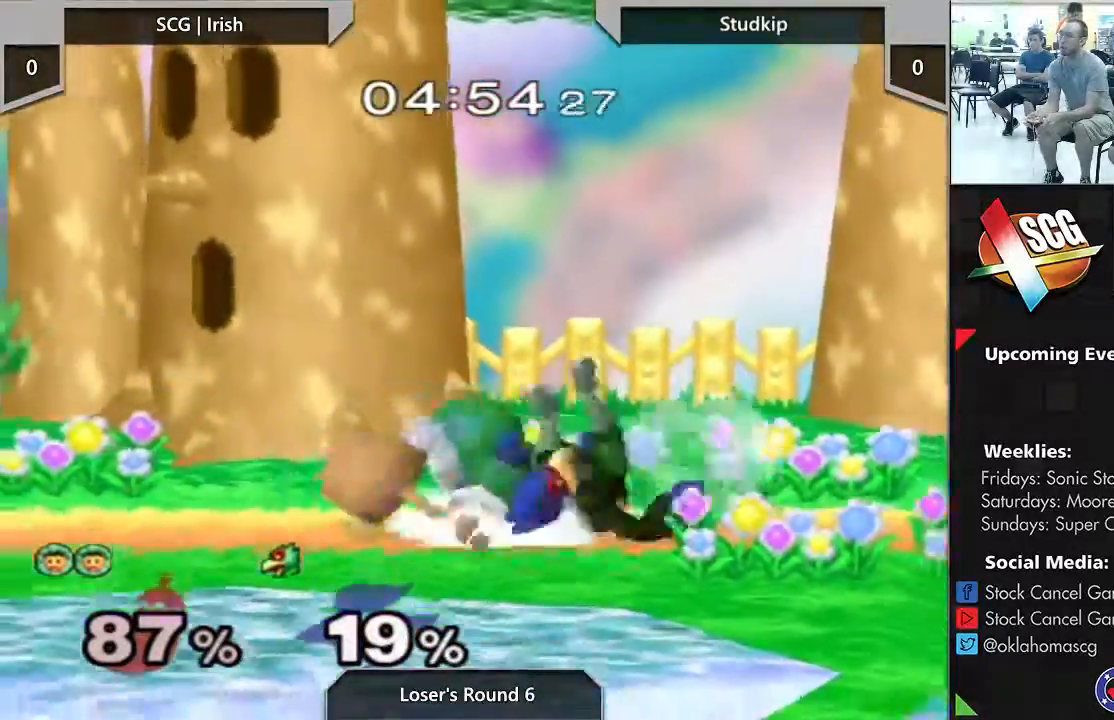
{"buttons": [], "left_stick": "center", "right_stick": "center", "events": [[117, "left_stick", "right"], [167, "left_stick", "center"]]}
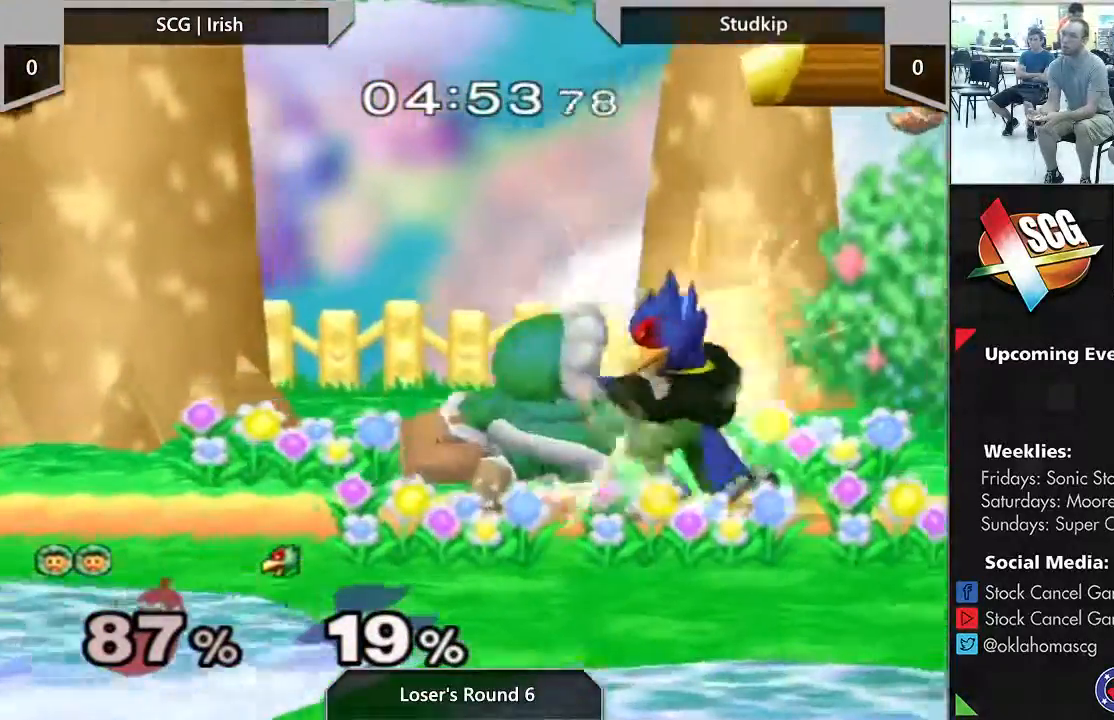
{"buttons": [], "left_stick": "center", "right_stick": "center", "events": [[50, "left_stick", "up"], [367, "left_stick", "center"]]}
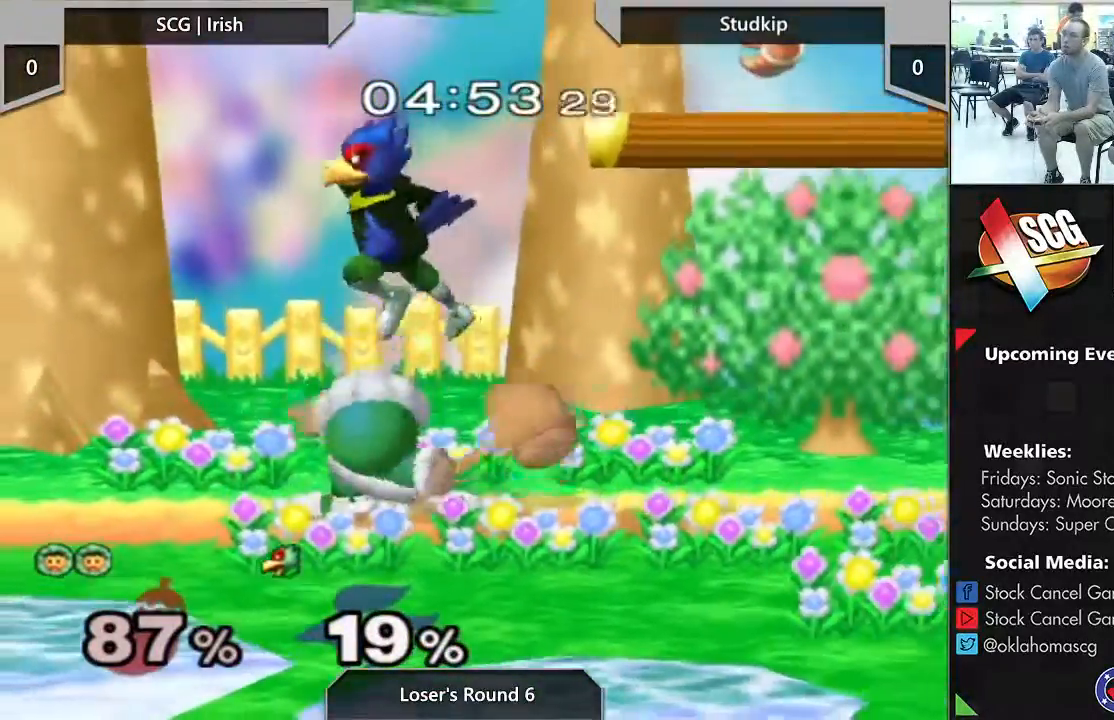
{"buttons": [], "left_stick": "center", "right_stick": "center", "events": []}
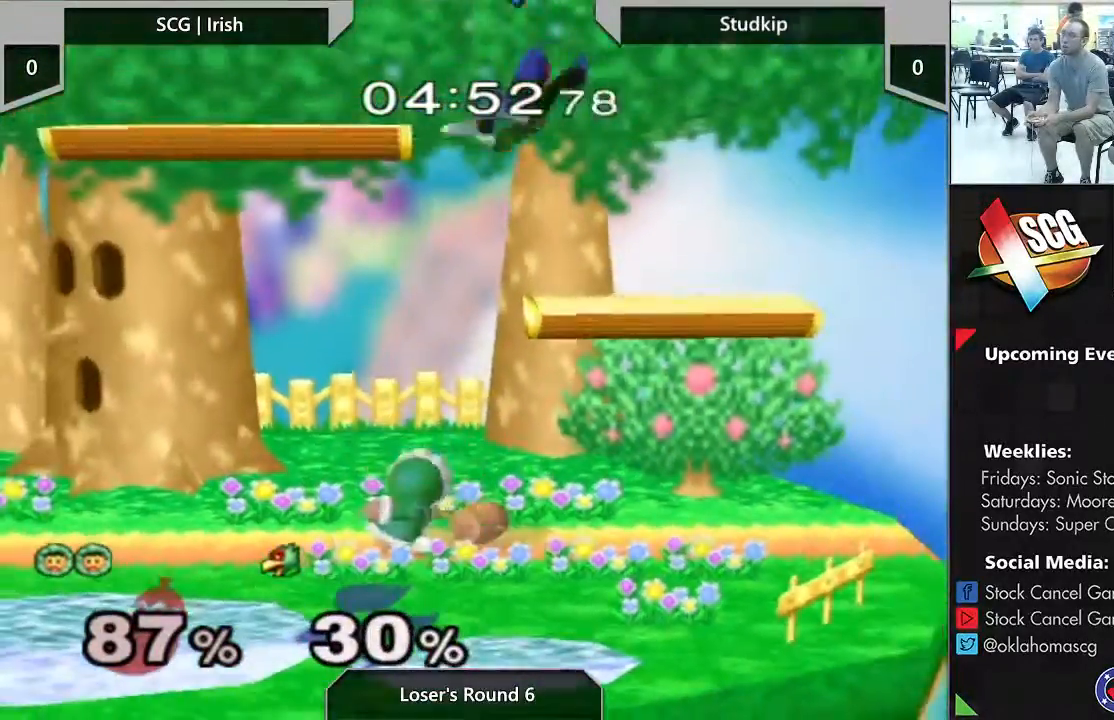
{"buttons": ["Y"], "left_stick": "center", "right_stick": "center", "events": [[167, "left_stick", "right"], [233, "Y", "down"], [333, "left_stick", "center"]]}
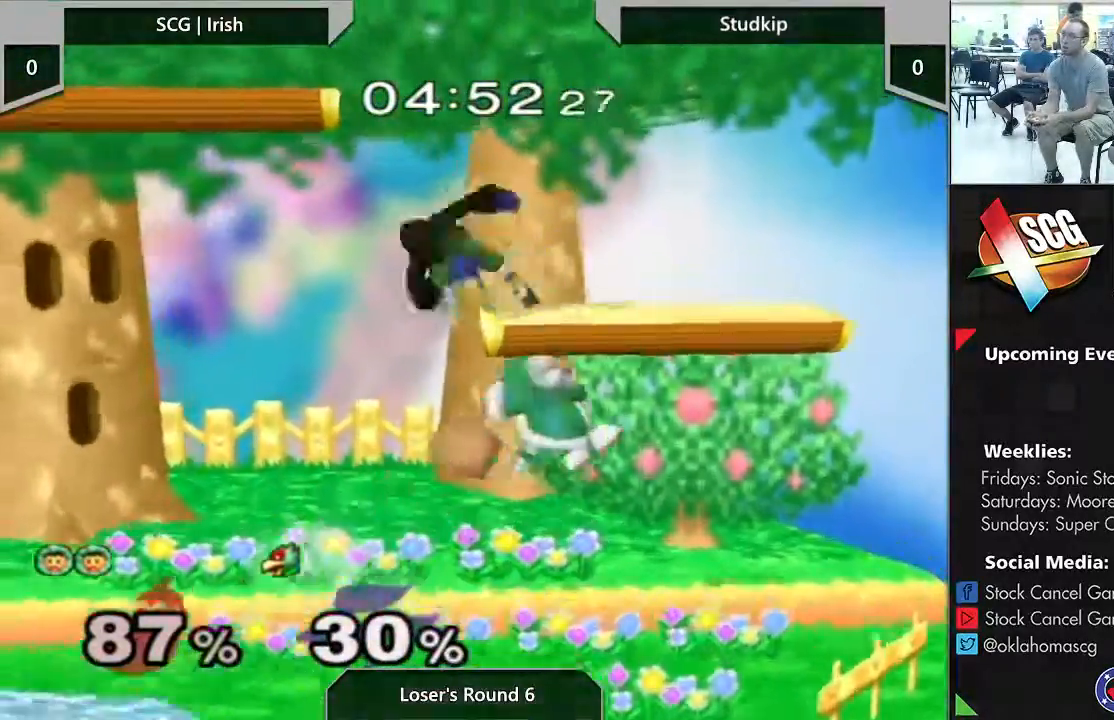
{"buttons": [], "left_stick": "center", "right_stick": "center", "events": [[50, "left_stick", "down-left"], [200, "left_stick", "center"], [283, "Y", "up"]]}
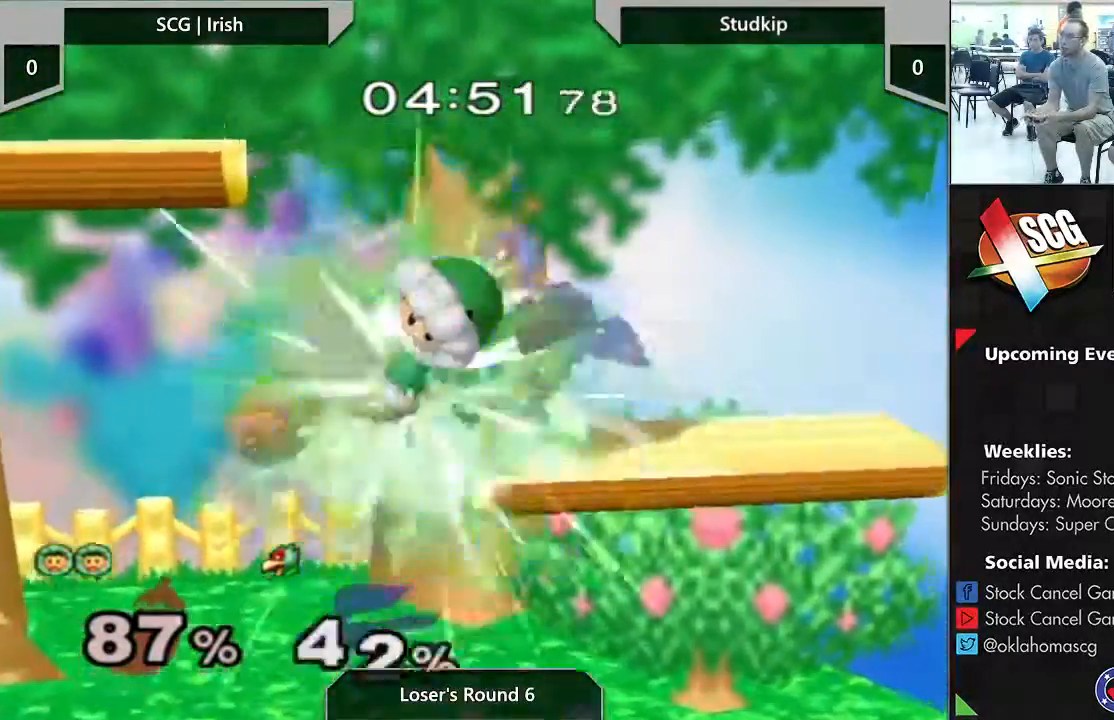
{"buttons": [], "left_stick": "center", "right_stick": "center", "events": []}
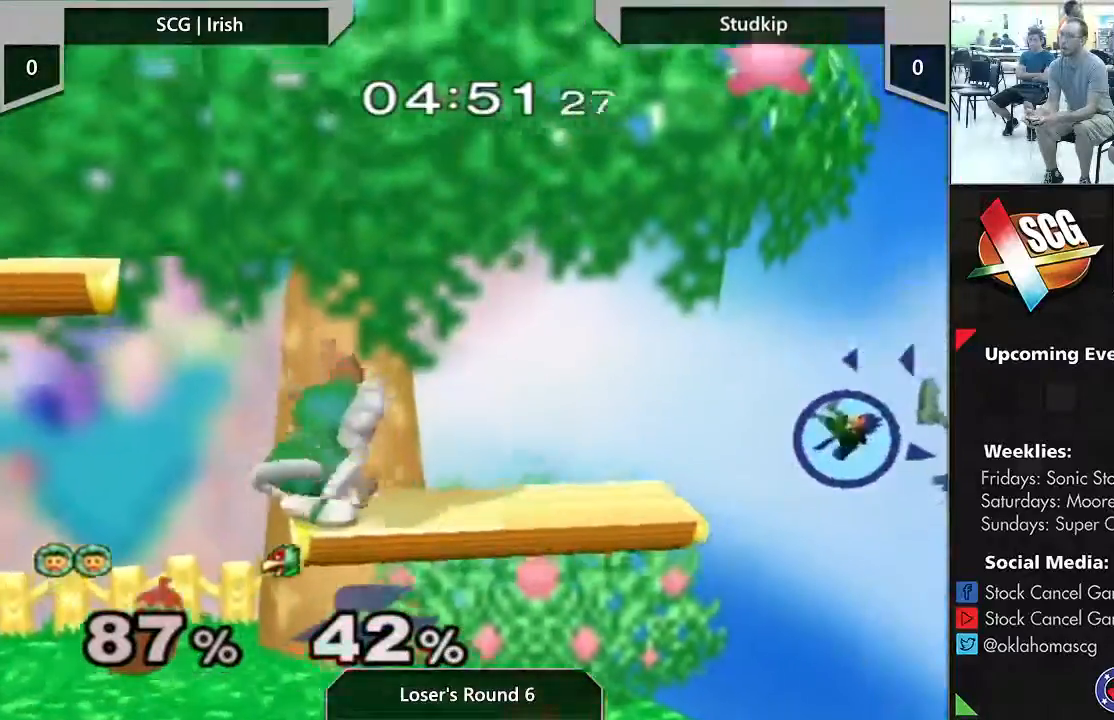
{"buttons": ["B"], "left_stick": "center", "right_stick": "center", "events": [[17, "left_stick", "down"], [150, "left_stick", "center"], [400, "B", "down"]]}
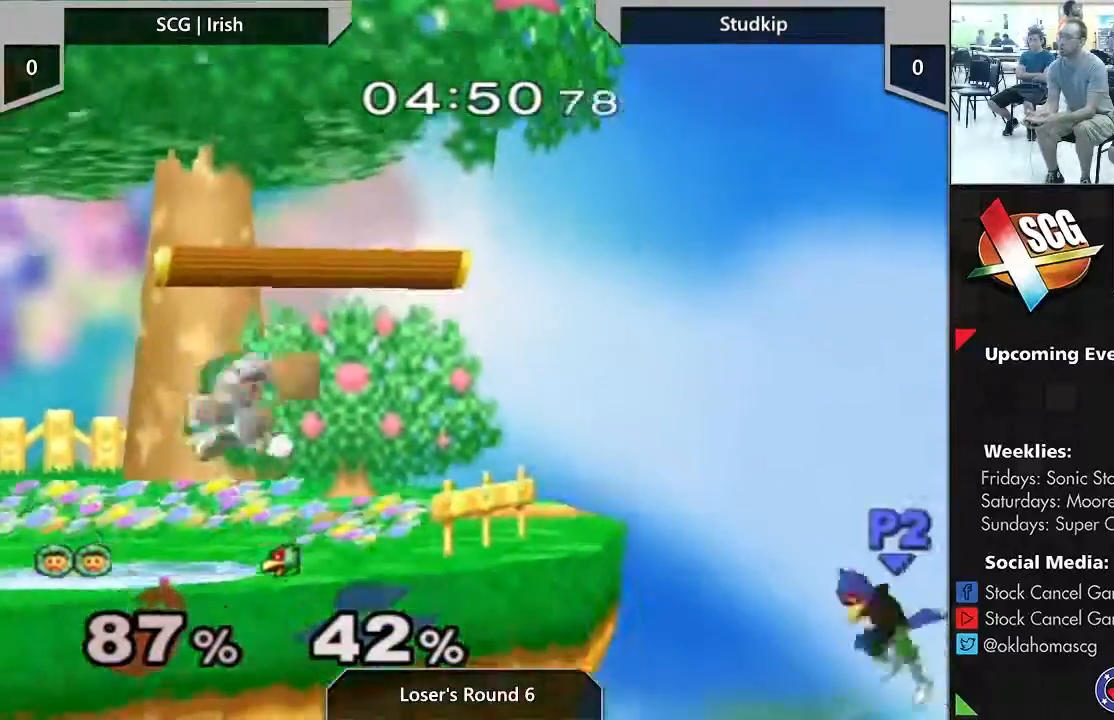
{"buttons": [], "left_stick": "center", "right_stick": "center", "events": [[83, "B", "up"]]}
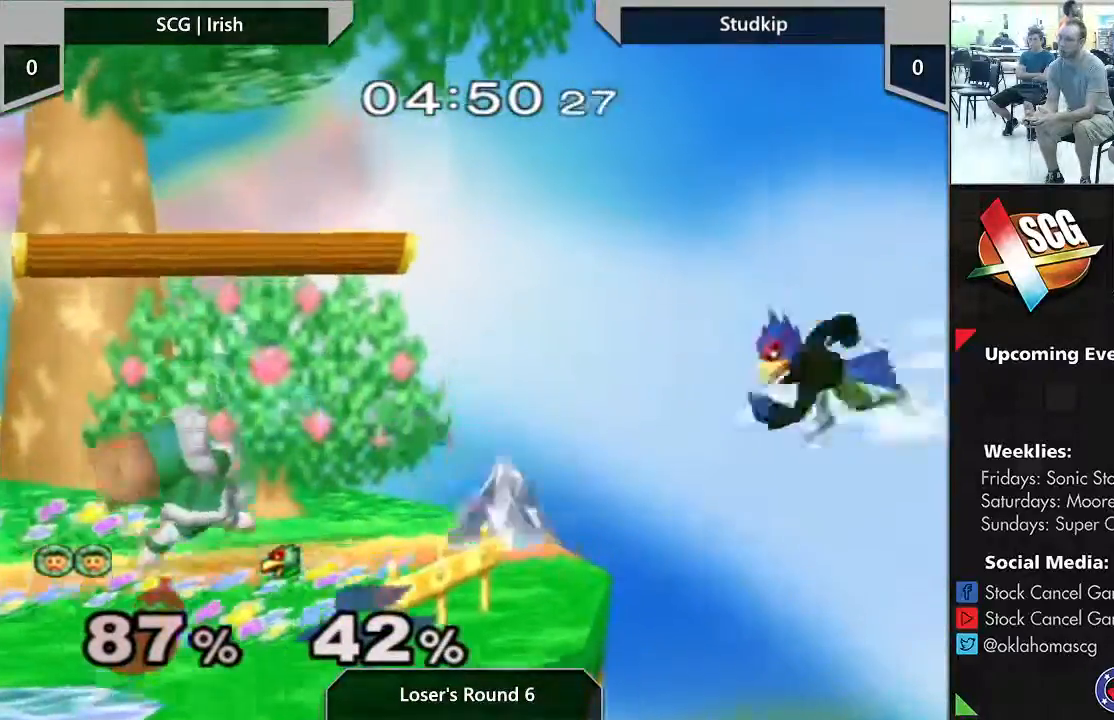
{"buttons": [], "left_stick": "center", "right_stick": "center", "events": [[300, "left_stick", "left"], [433, "left_stick", "center"]]}
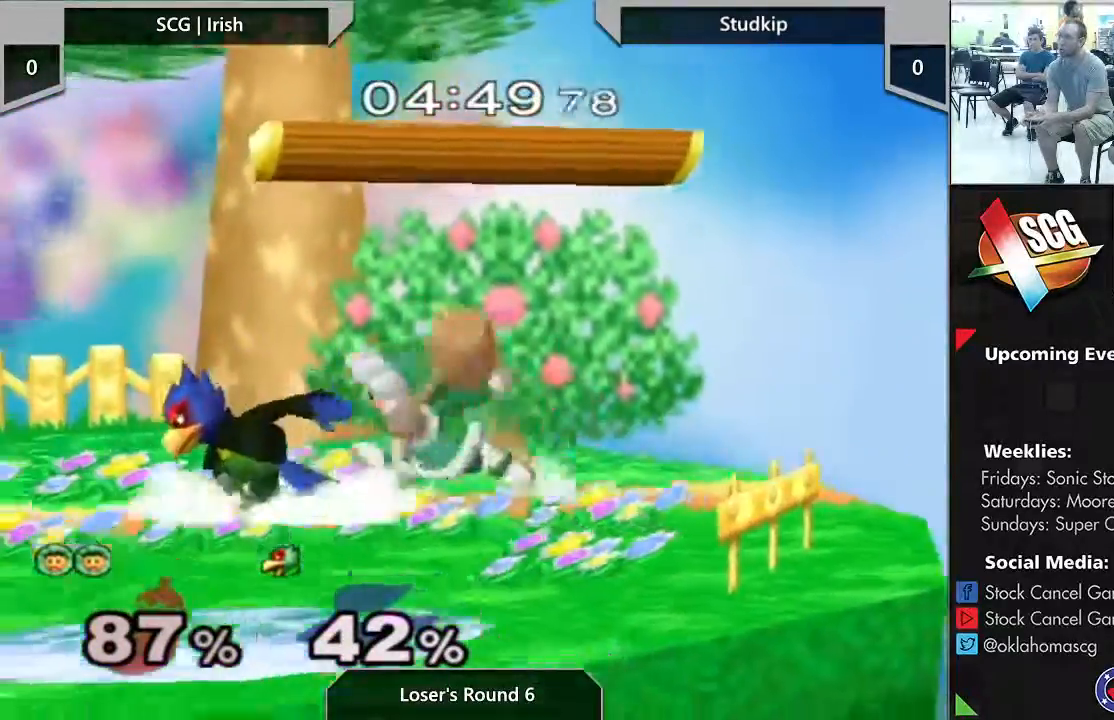
{"buttons": [], "left_stick": "center", "right_stick": "center", "events": [[83, "left_stick", "right"], [483, "left_stick", "center"]]}
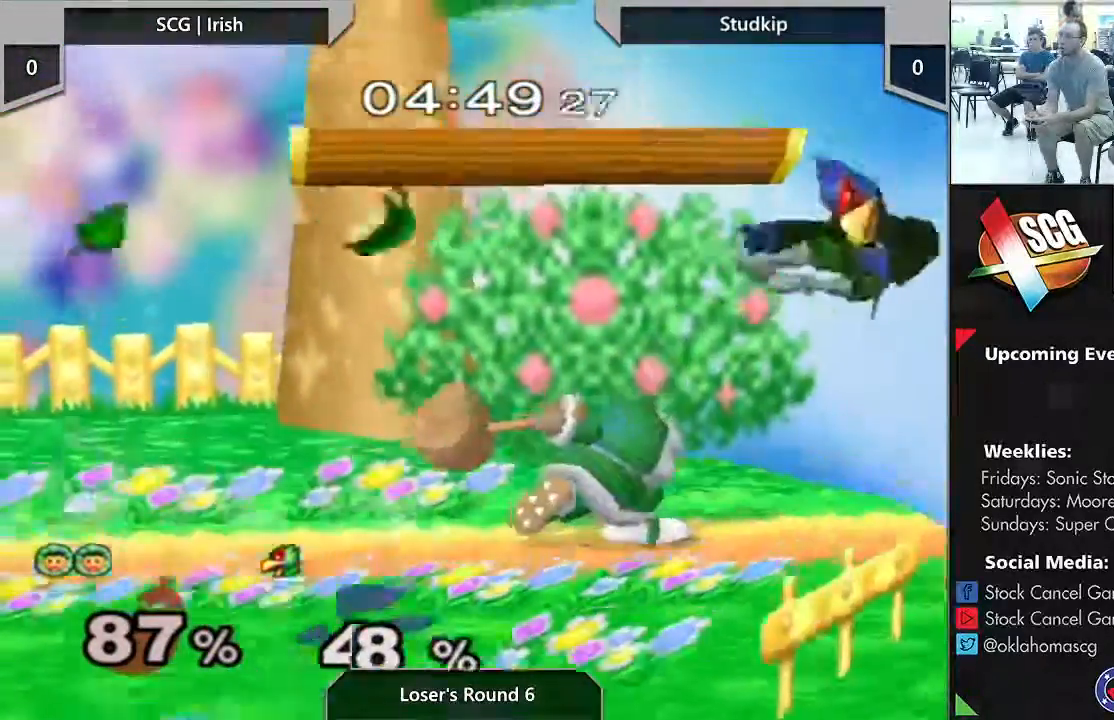
{"buttons": [], "left_stick": "center", "right_stick": "center", "events": [[233, "START", "down"], [233, "Y", "down"], [367, "B", "down"], [433, "B", "up"], [500, "START", "up"], [500, "Y", "up"]]}
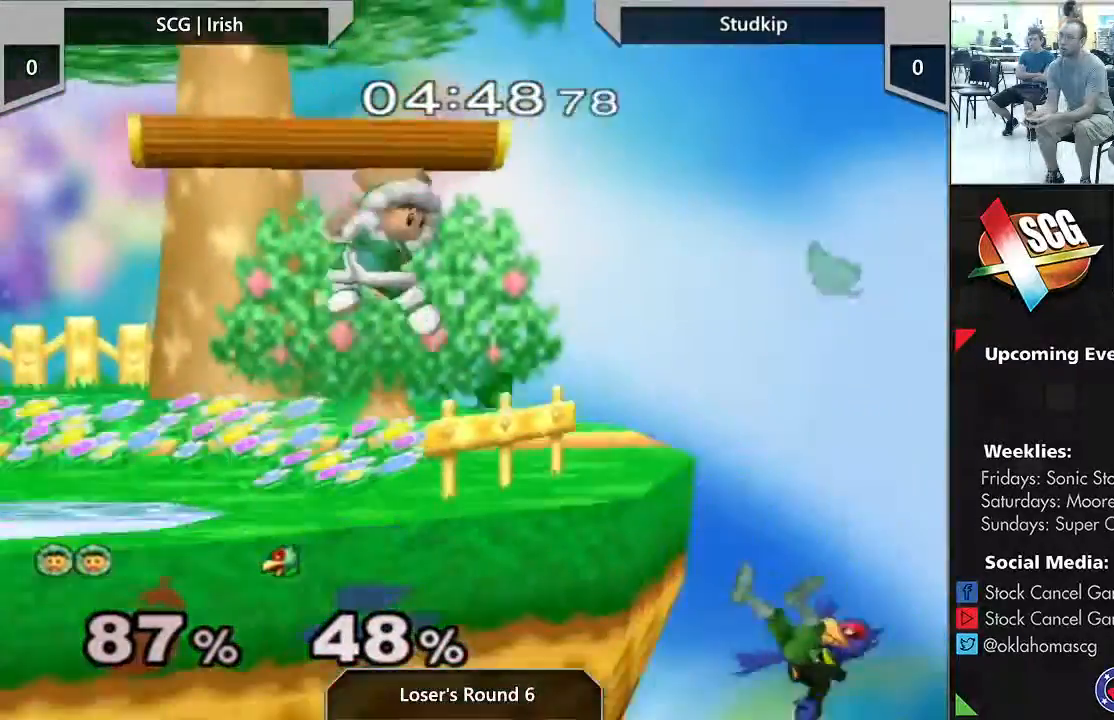
{"buttons": [], "left_stick": "center", "right_stick": "center", "events": []}
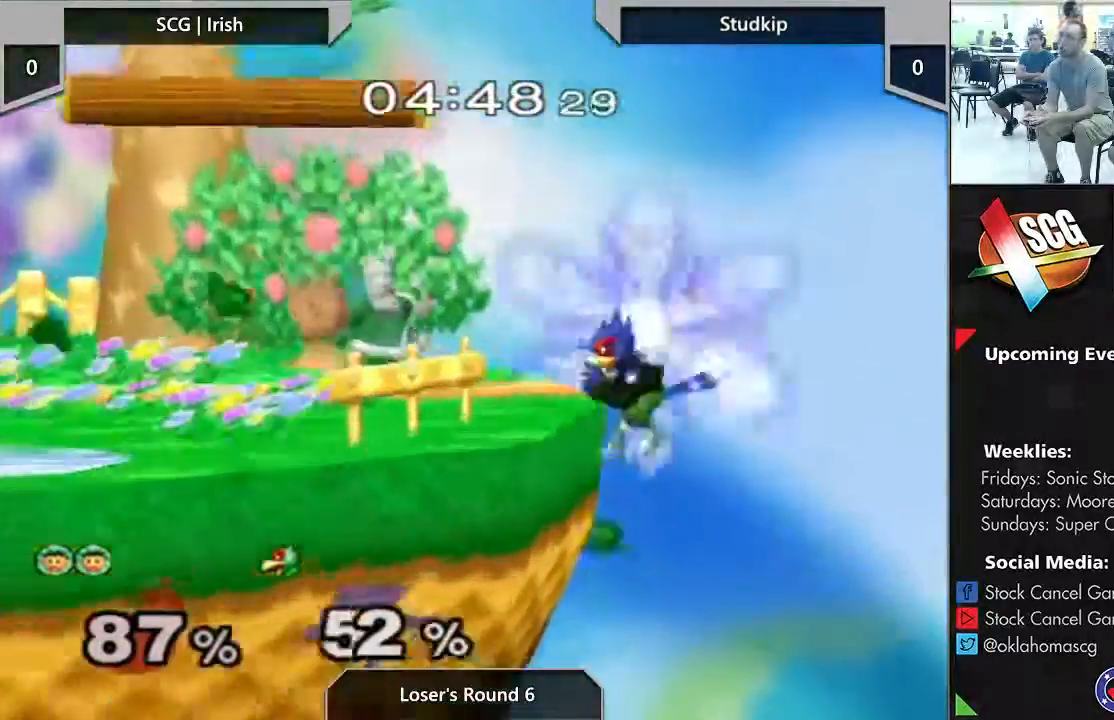
{"buttons": [], "left_stick": "center", "right_stick": "center", "events": [[33, "START", "down"], [167, "left_stick", "left"], [283, "START", "up"], [300, "Y", "down"], [300, "left_stick", "down-right"], [450, "left_stick", "center"], [467, "Y", "up"]]}
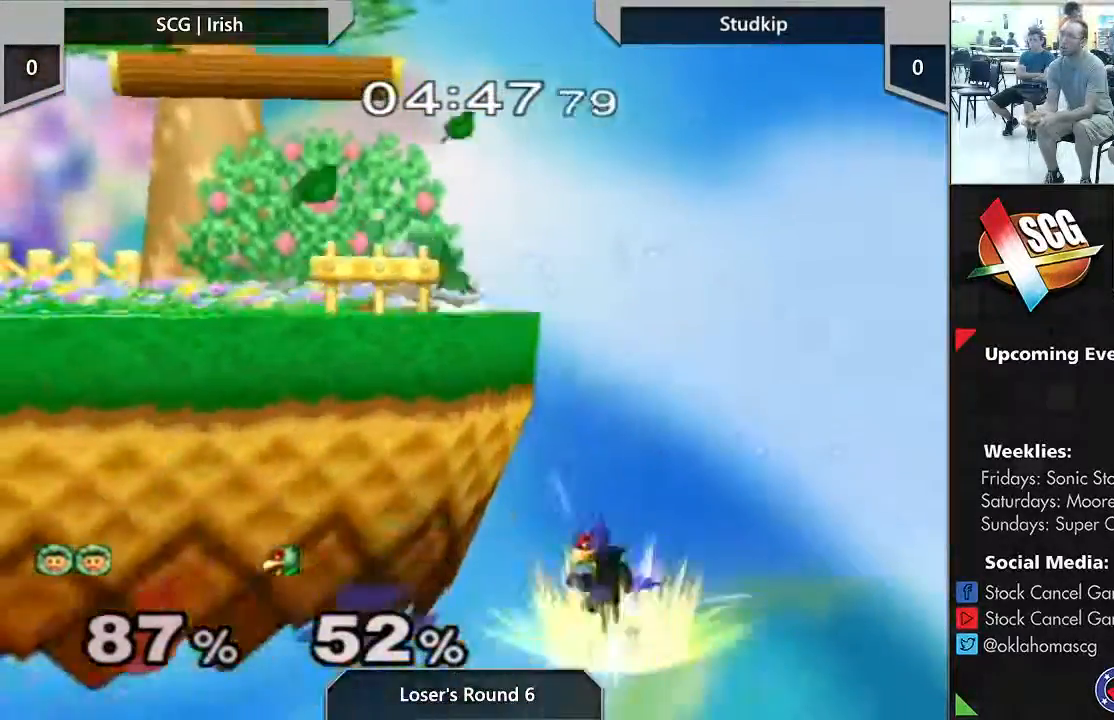
{"buttons": ["Y"], "left_stick": "down", "right_stick": "center", "events": [[383, "left_stick", "down"], [483, "Y", "down"]]}
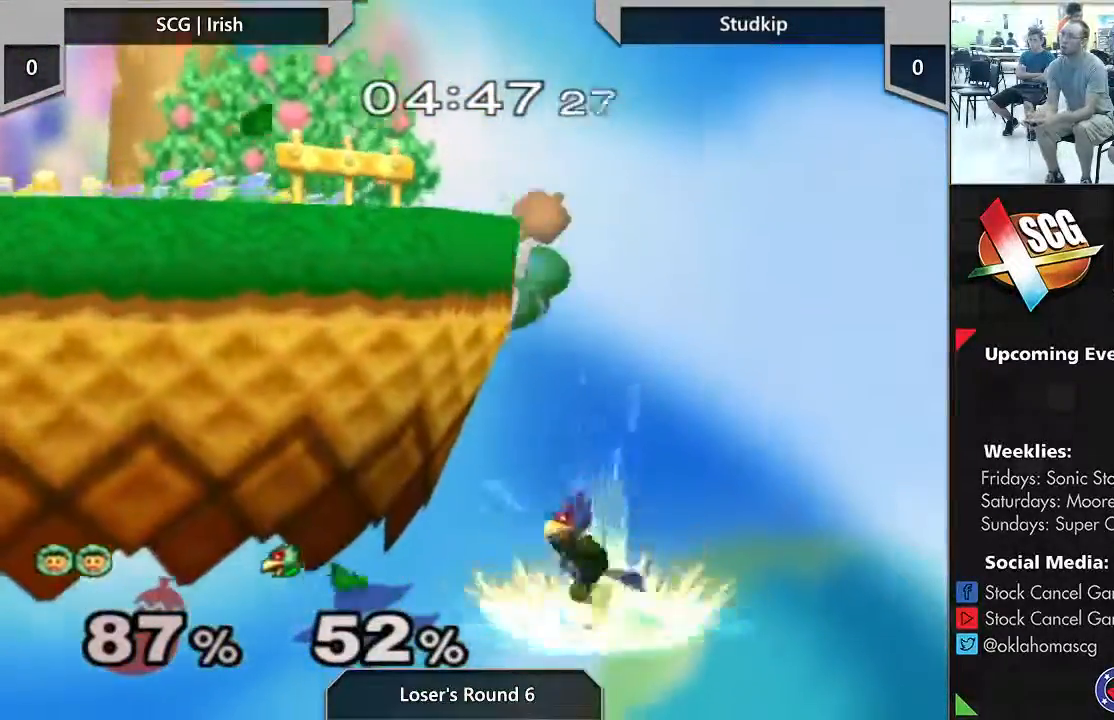
{"buttons": [], "left_stick": "down-left", "right_stick": "center", "events": [[17, "A", "down"], [267, "left_stick", "down-left"], [367, "Y", "up"], [400, "A", "up"]]}
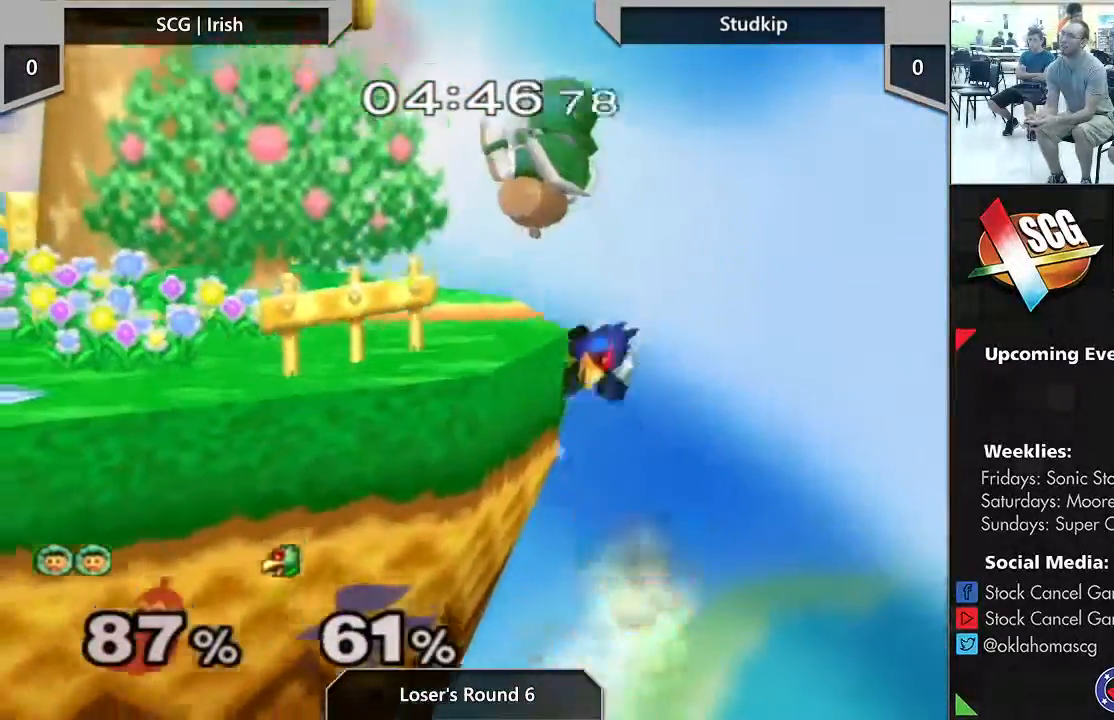
{"buttons": [], "left_stick": "center", "right_stick": "center", "events": [[300, "left_stick", "center"]]}
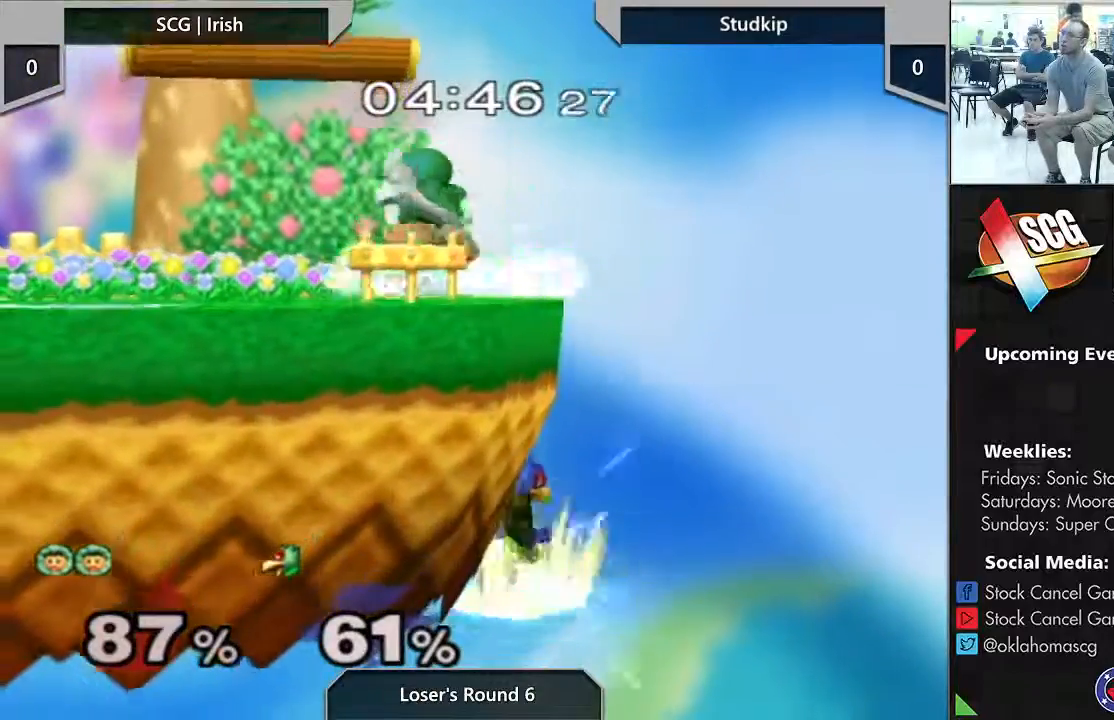
{"buttons": [], "left_stick": "center", "right_stick": "center", "events": [[217, "A", "down"], [233, "left_stick", "down"], [300, "A", "up"], [333, "left_stick", "center"]]}
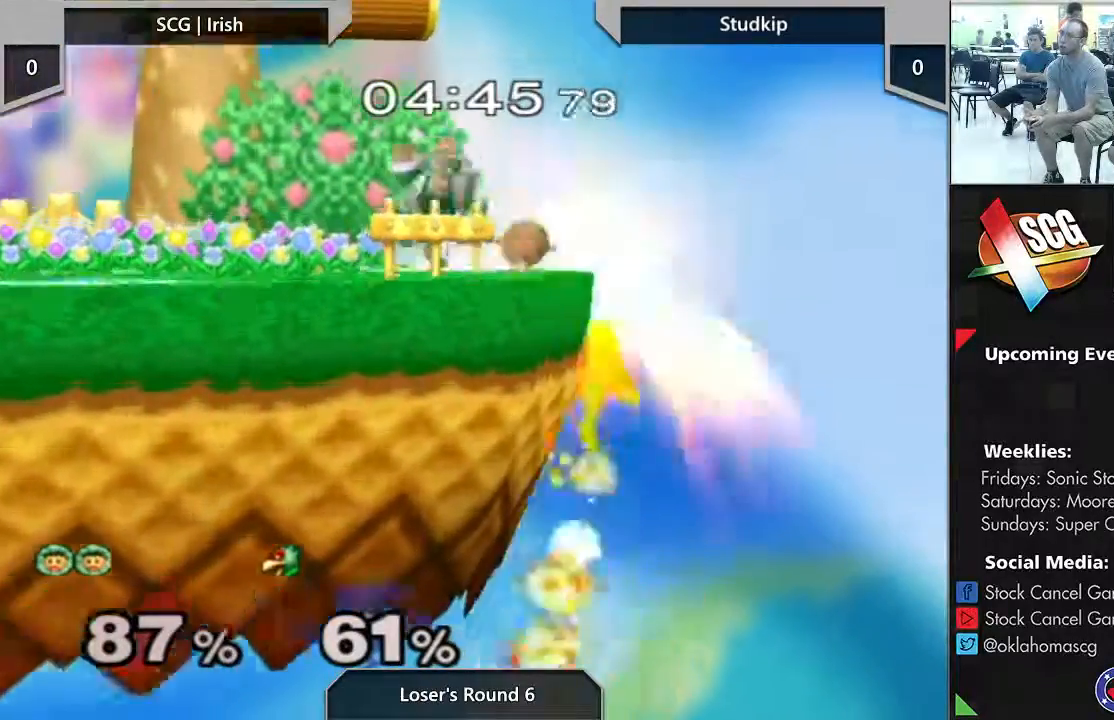
{"buttons": [], "left_stick": "center", "right_stick": "center", "events": [[400, "right_stick", "down"], [450, "right_stick", "center"]]}